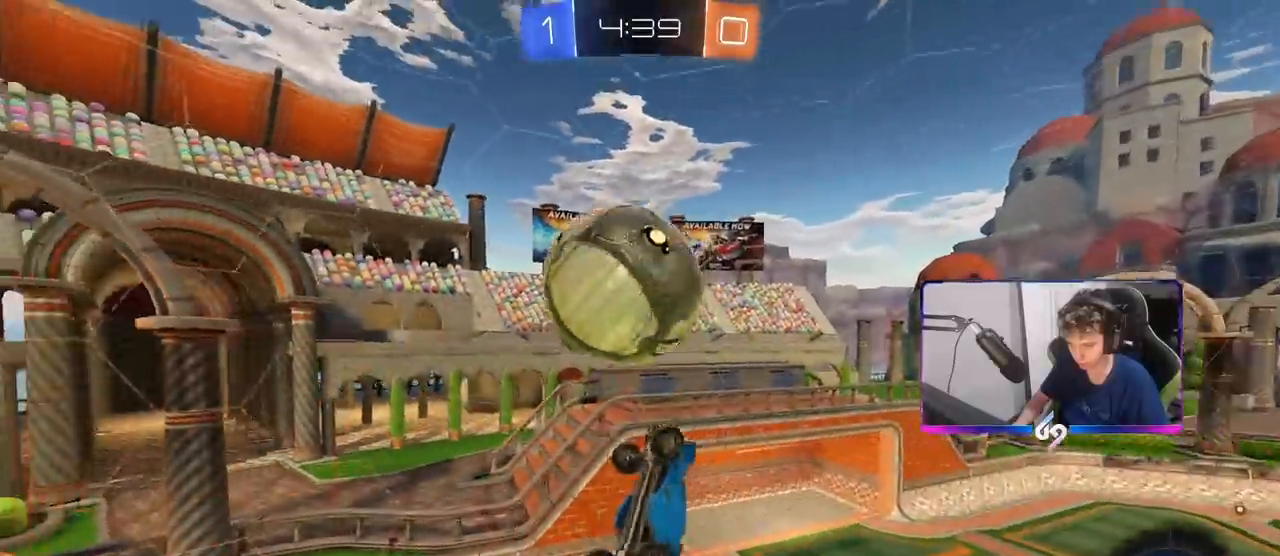
Gameplay with keyboard and mouse; each line is a JSON object with the keys and mouse buttons held at the frame after it. "events" lists presses ("down") and releases ("up") of "1", "2", "3", "4", "5", "a", "alt", "c", "caps_lock", "ctrl", "d", "e", "f", "g", "q", "r", "s", "shift", "space", "t", "tab", "v", "w", "x", "z", "mouse_left", "mouse_wheel" and "mouse_right" between this image and that frame as [ms after this image, input, new state], when the widget could be followed in between. "mouse_left", "mouse_wheel", "mouse_right" = the "left", "wheel", "right" buttons of the "mouse" list. No other keys are recorded. "wheel" means that the mouse wheel is clicked or scrolled. "mouse_move" is the direction in which the mouse moves at that frame (one of eight, or "still"), when it could be read.
{"keys": ["a", "s"], "mouse": ["left"], "mouse_move": "still", "events": [[17, "mouse_left", "up"], [17, "s", "up"], [250, "s", "down"], [333, "shift", "up"], [483, "mouse_left", "down"]]}
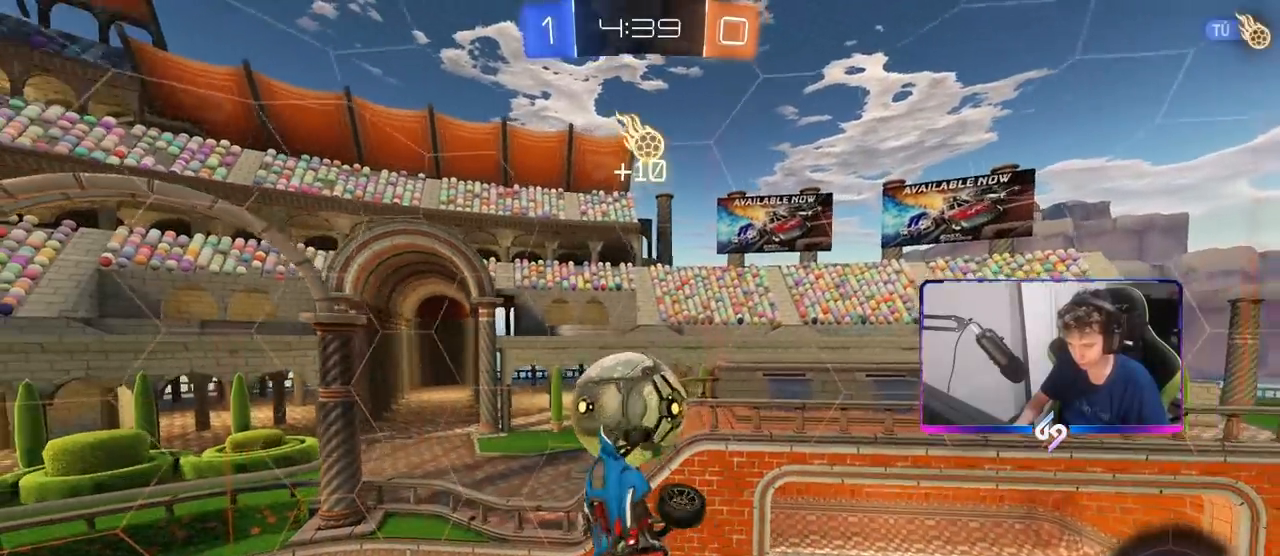
{"keys": ["a", "s", "shift"], "mouse": [], "mouse_move": "up-left", "events": [[117, "mouse_left", "up"], [167, "d", "down"], [217, "a", "up"], [317, "a", "down"], [317, "d", "up"], [317, "shift", "down"]]}
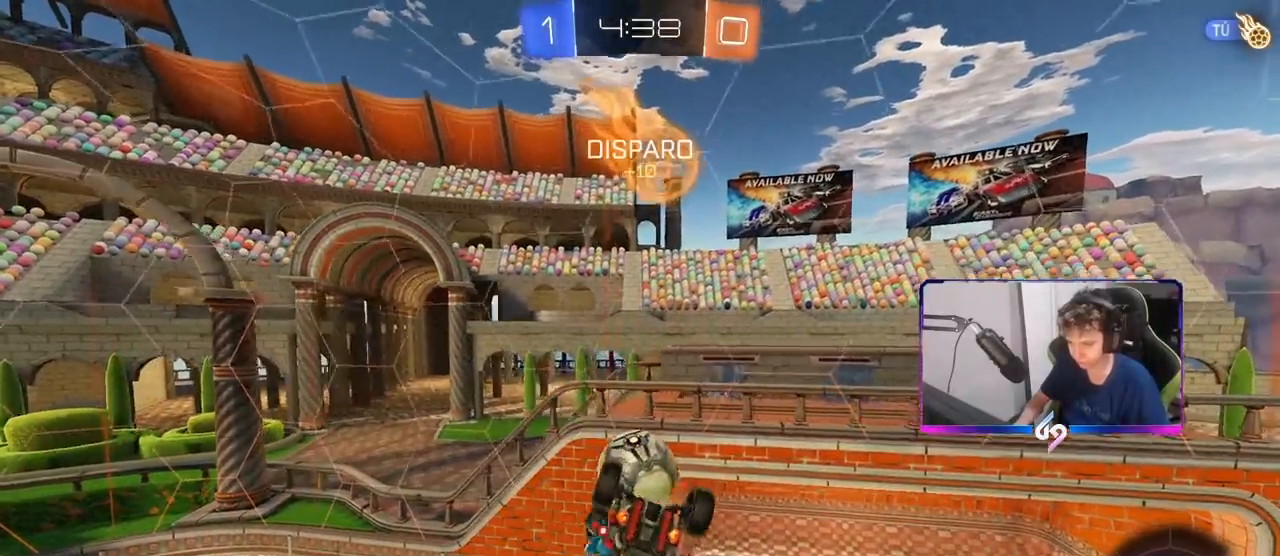
{"keys": ["a", "shift", "w"], "mouse": [], "mouse_move": "still", "events": [[183, "s", "up"], [317, "w", "down"]]}
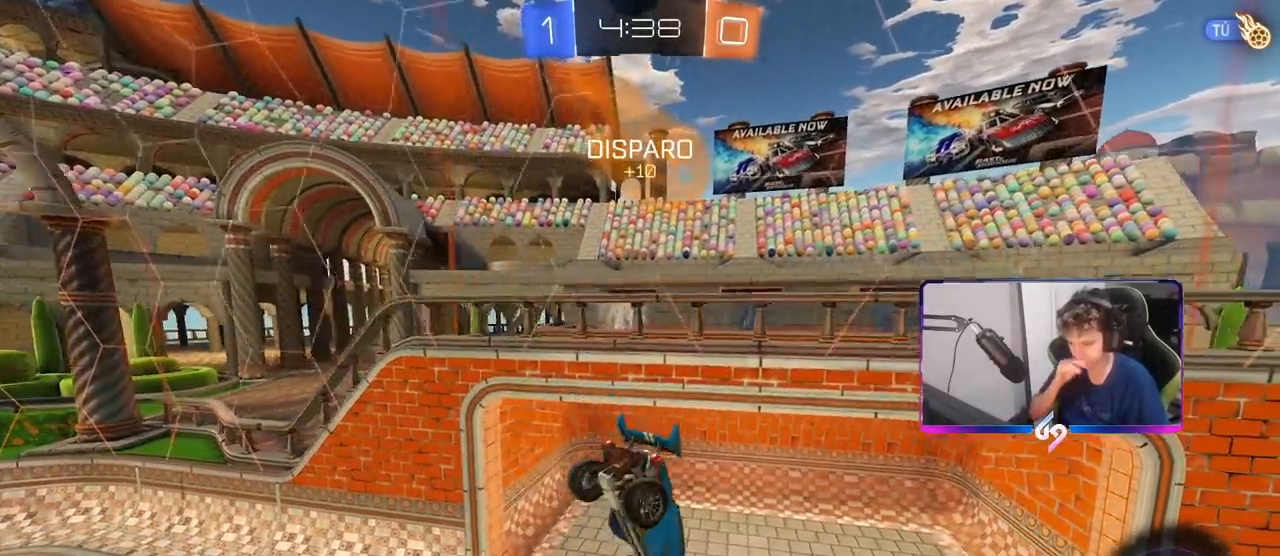
{"keys": ["a", "shift", "space"], "mouse": [], "mouse_move": "still", "events": [[333, "w", "up"], [383, "space", "down"]]}
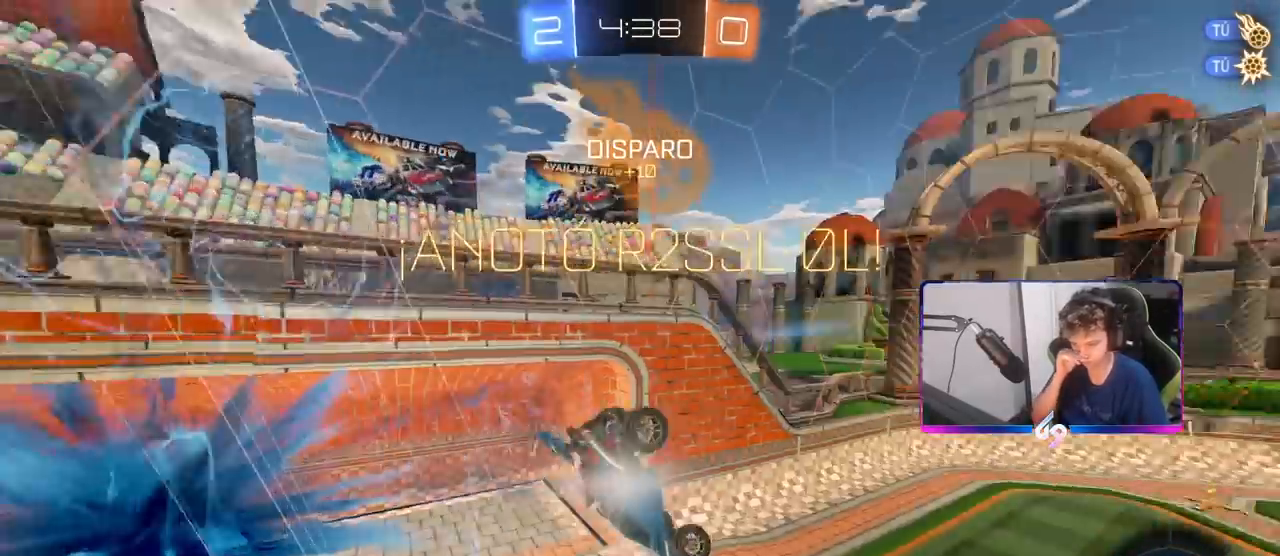
{"keys": ["w"], "mouse": [], "mouse_move": "still", "events": [[83, "space", "up"], [367, "w", "down"], [500, "a", "up"], [500, "shift", "up"]]}
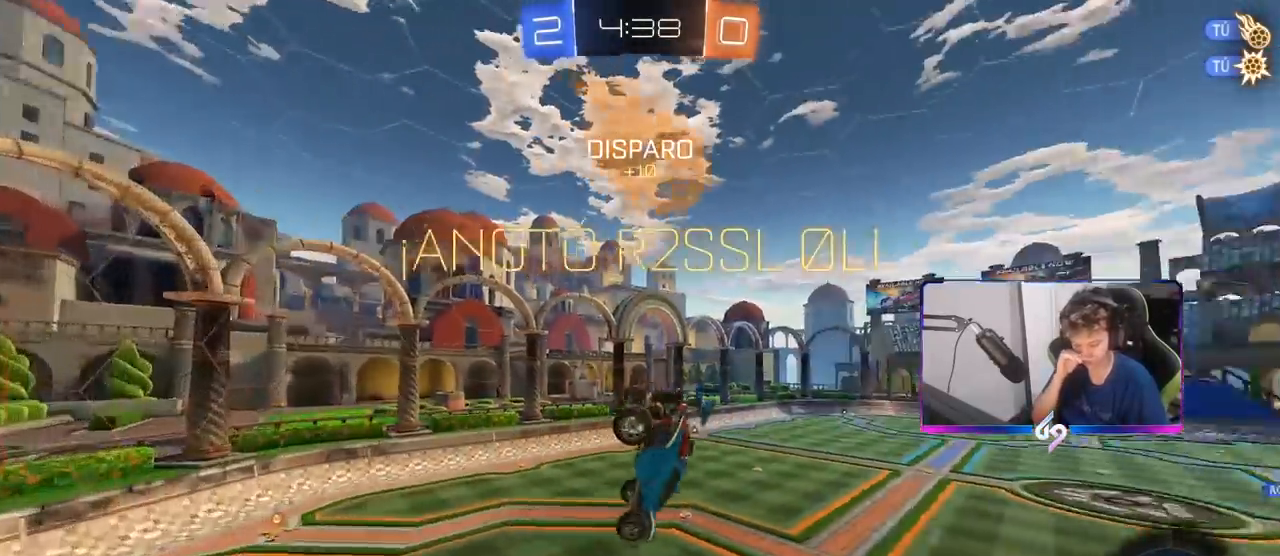
{"keys": ["d", "q"], "mouse": [], "mouse_move": "still", "events": [[83, "d", "down"], [283, "q", "down"], [467, "w", "up"]]}
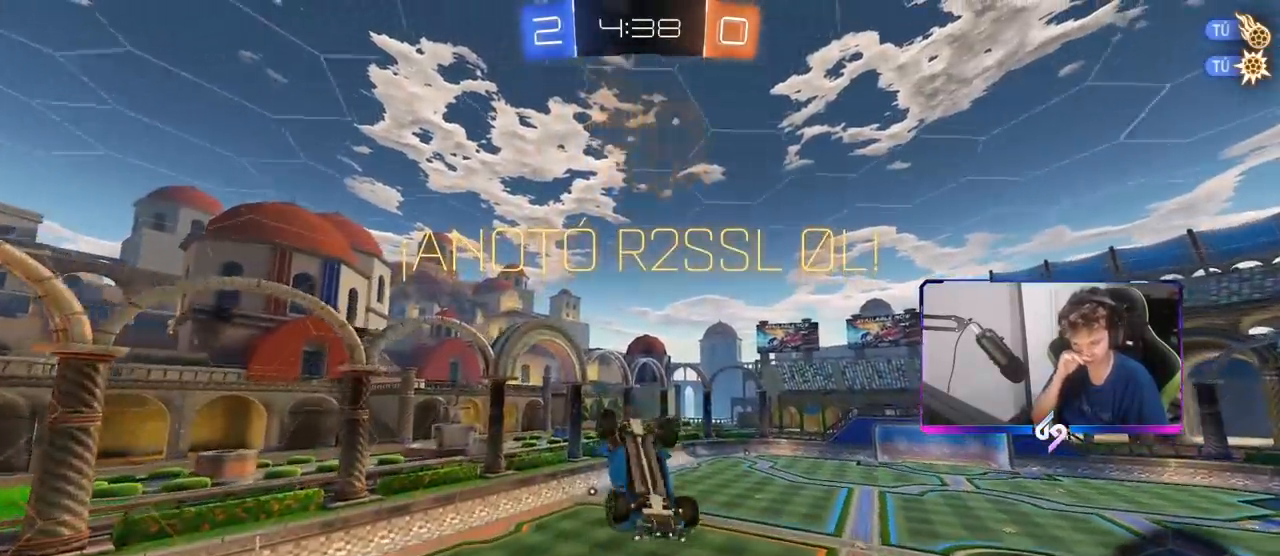
{"keys": ["q"], "mouse": [], "mouse_move": "still", "events": [[433, "d", "up"]]}
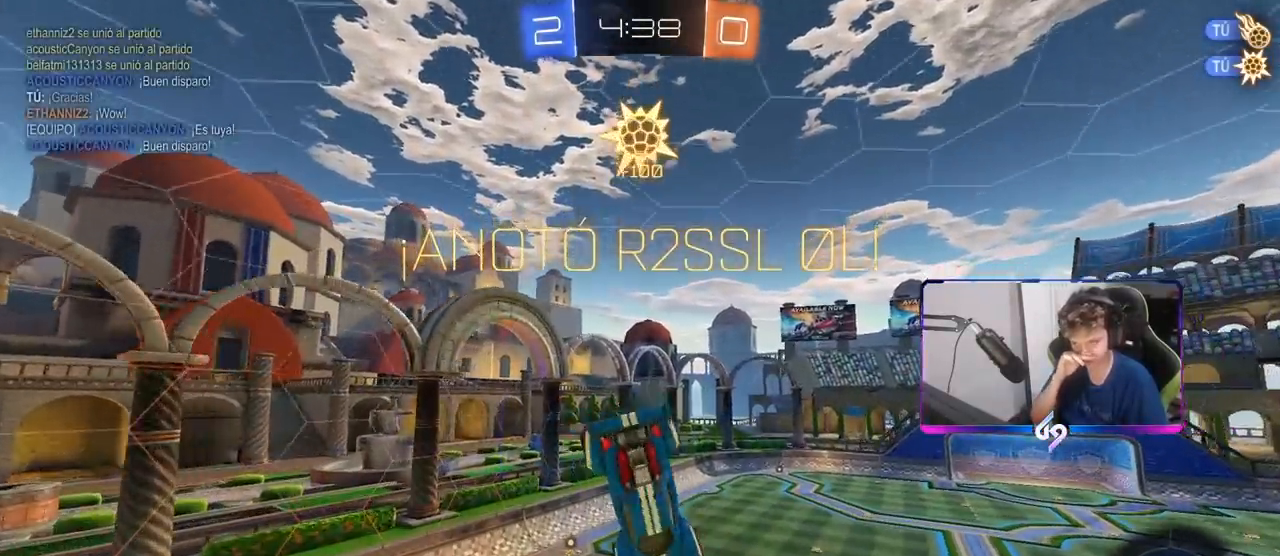
{"keys": ["s"], "mouse": [], "mouse_move": "still", "events": [[450, "q", "up"], [450, "s", "down"]]}
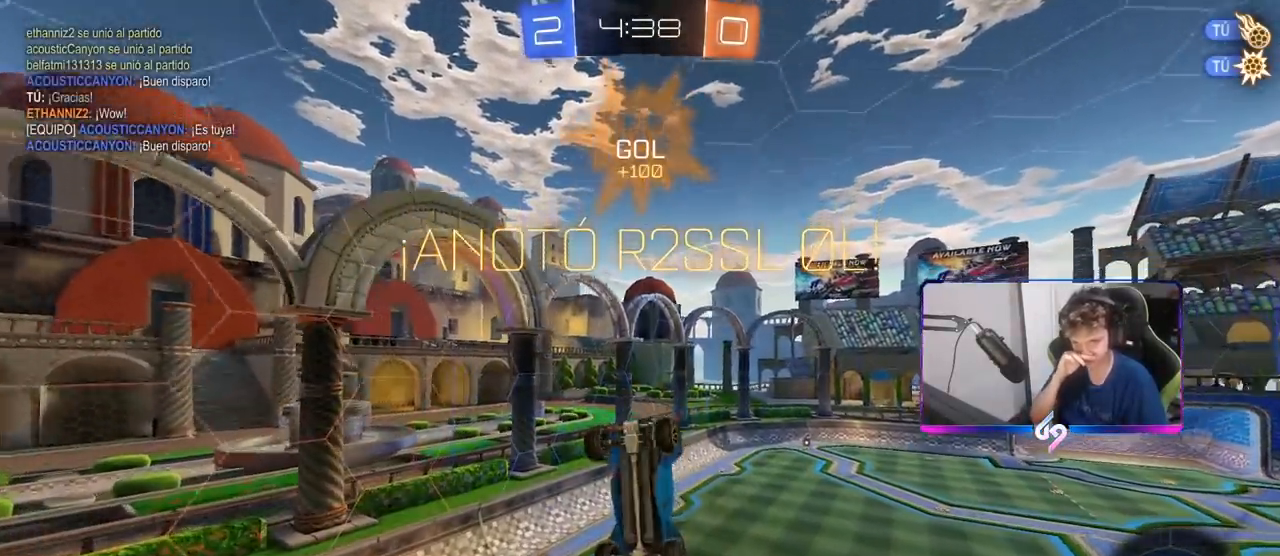
{"keys": ["shift"], "mouse": [], "mouse_move": "still", "events": [[83, "d", "down"], [233, "d", "up"], [283, "s", "up"], [283, "shift", "down"], [333, "d", "down"], [467, "d", "up"]]}
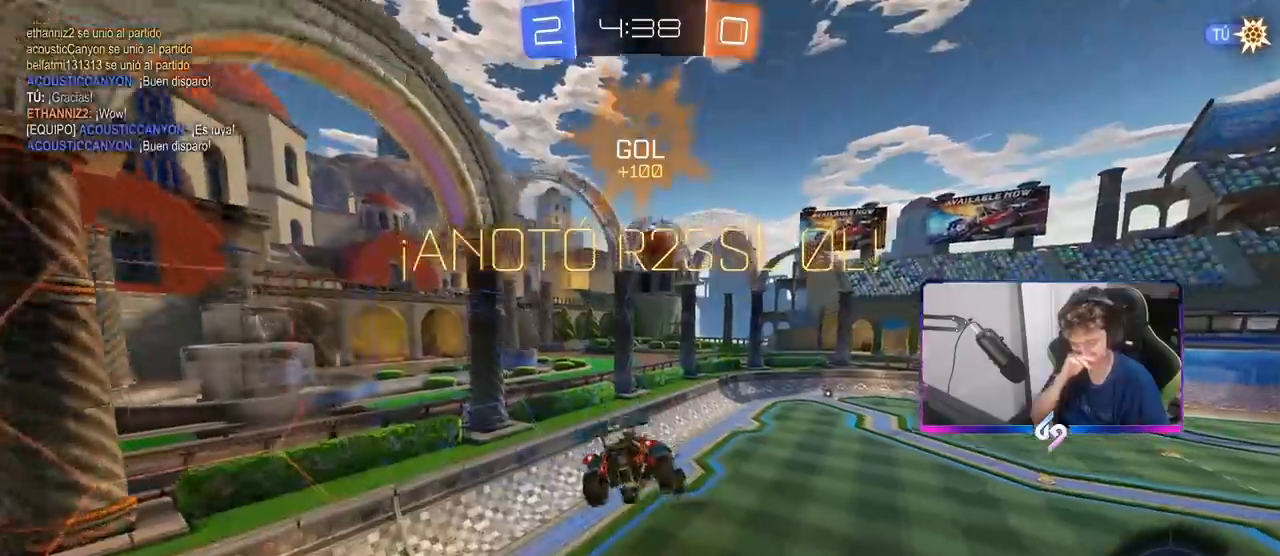
{"keys": [], "mouse": [], "mouse_move": "still", "events": [[17, "shift", "up"], [300, "2", "down"], [383, "3", "down"], [433, "2", "up"], [483, "3", "up"]]}
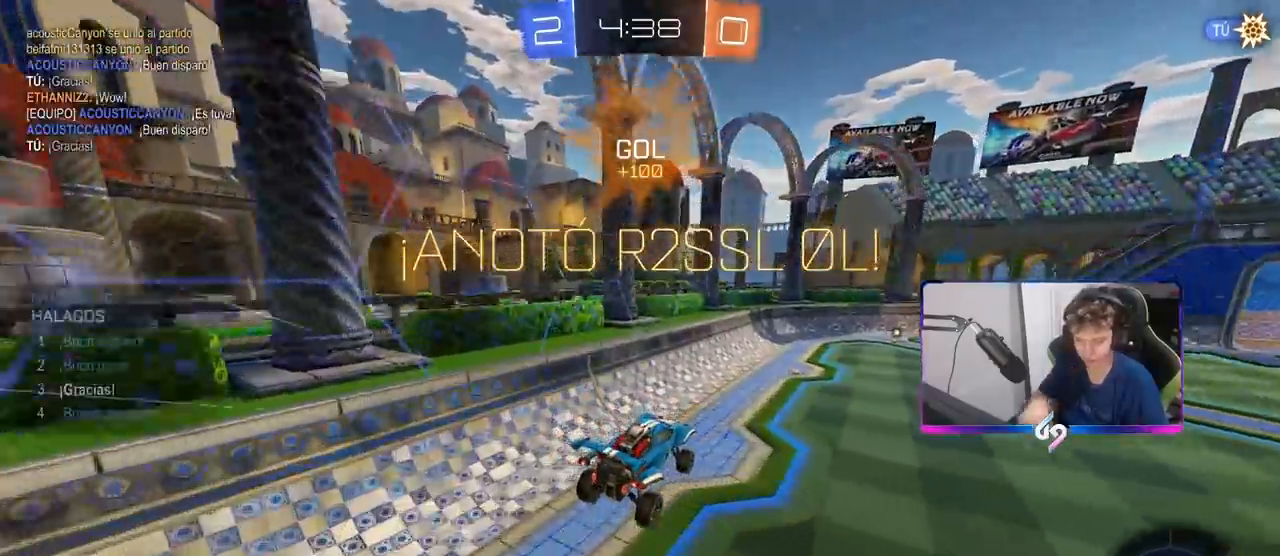
{"keys": ["w"], "mouse": ["left"], "mouse_move": "still", "events": [[317, "w", "down"], [350, "mouse_left", "down"]]}
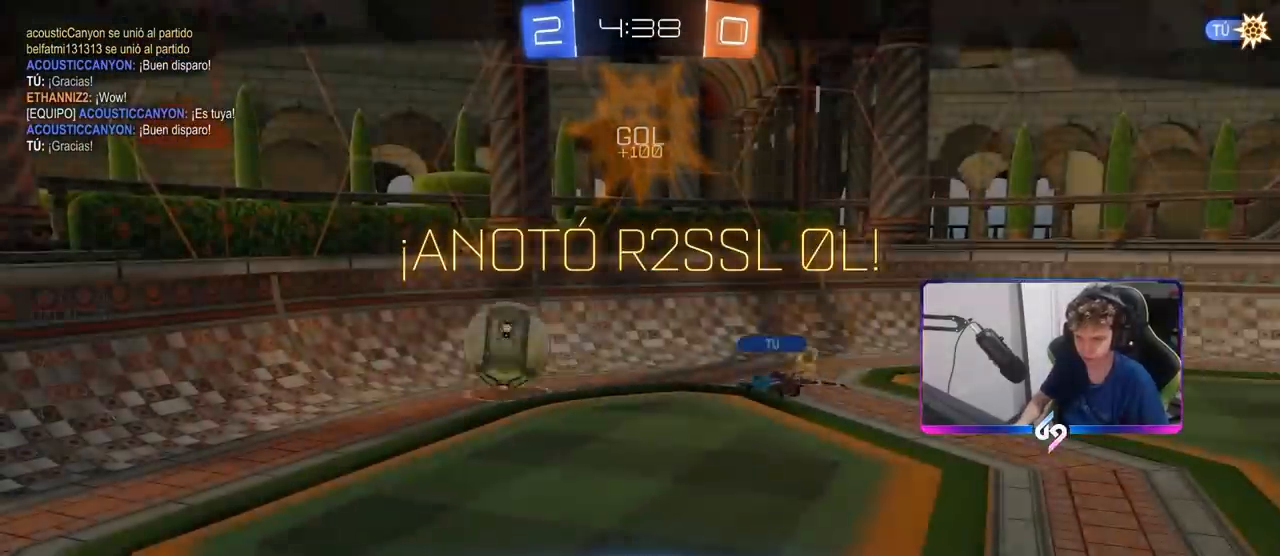
{"keys": [], "mouse": ["right"], "mouse_move": "still", "events": [[133, "mouse_left", "up"], [183, "w", "up"], [367, "mouse_right", "down"]]}
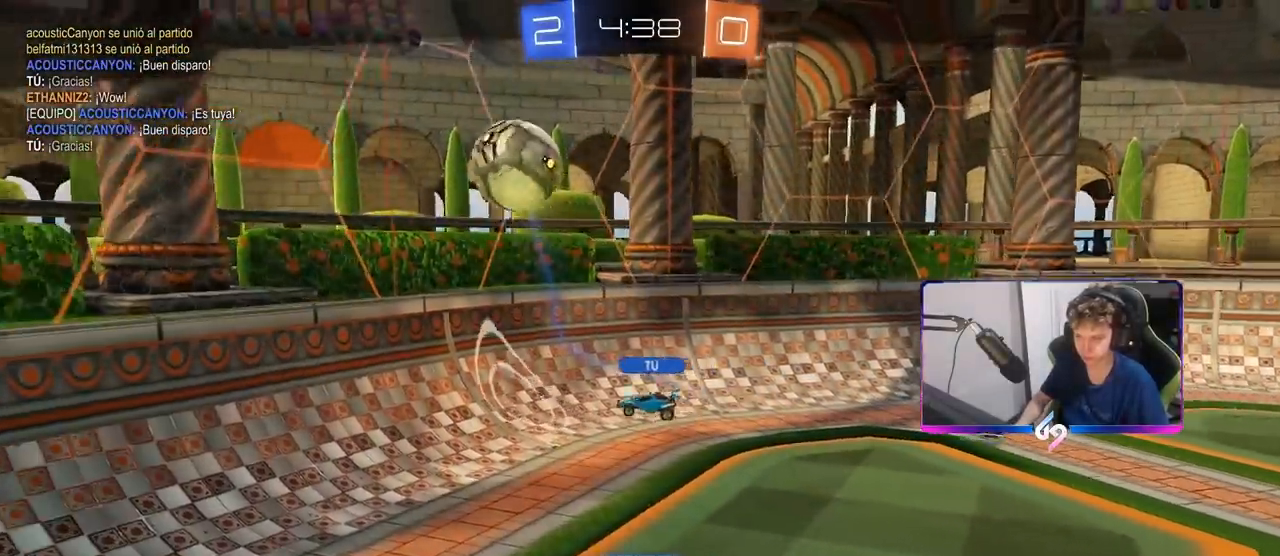
{"keys": ["w"], "mouse": [], "mouse_move": "still", "events": [[67, "mouse_right", "up"], [150, "a", "down"], [150, "w", "down"], [167, "a", "up"]]}
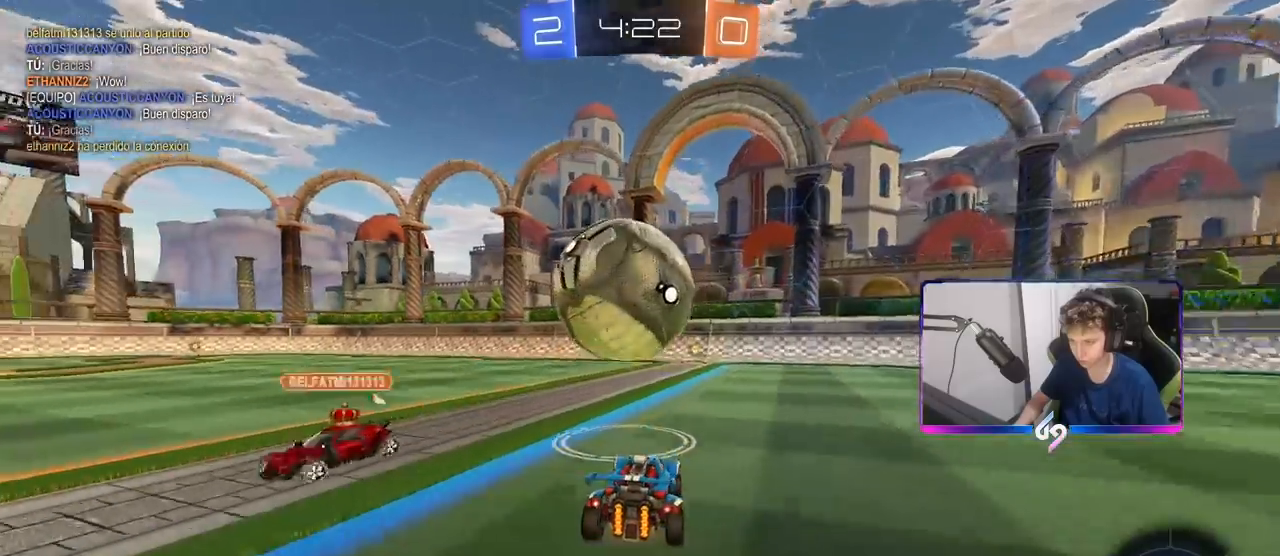
{"keys": ["a", "w"], "mouse": [], "mouse_move": "still", "events": [[267, "d", "down"], [417, "d", "up"], [500, "a", "down"]]}
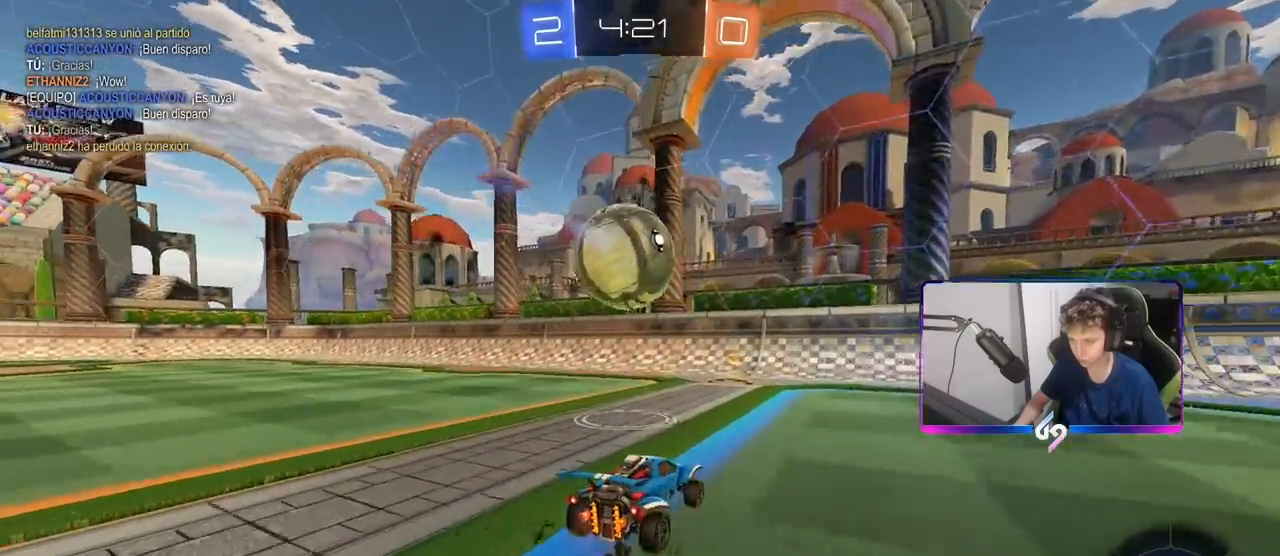
{"keys": ["a", "w"], "mouse": [], "mouse_move": "still", "events": [[50, "shift", "down"], [233, "shift", "up"], [333, "a", "up"], [467, "a", "down"]]}
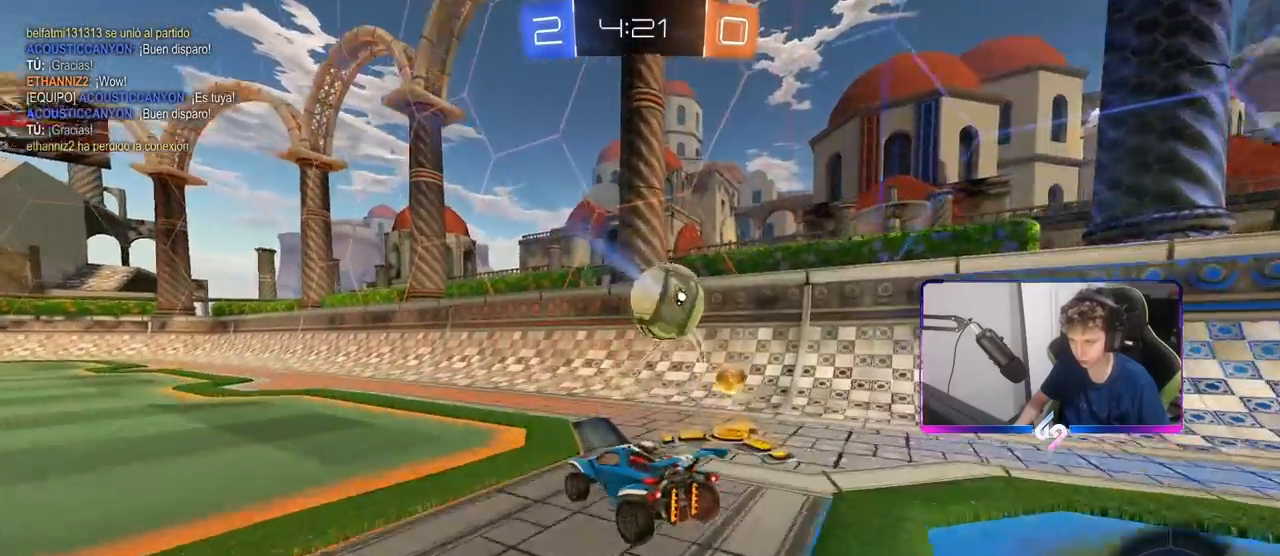
{"keys": ["a"], "mouse": [], "mouse_move": "still", "events": [[250, "space", "down"], [350, "w", "up"], [450, "space", "up"]]}
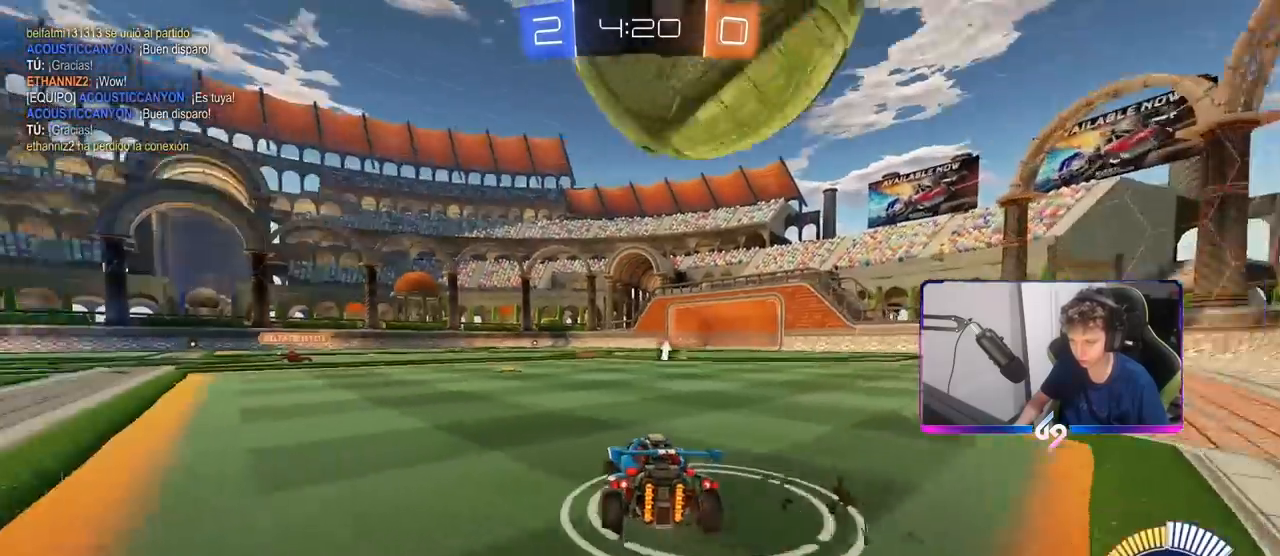
{"keys": ["d", "w"], "mouse": ["left"], "mouse_move": "still", "events": [[83, "a", "up"], [133, "w", "down"], [317, "mouse_left", "down"], [500, "d", "down"]]}
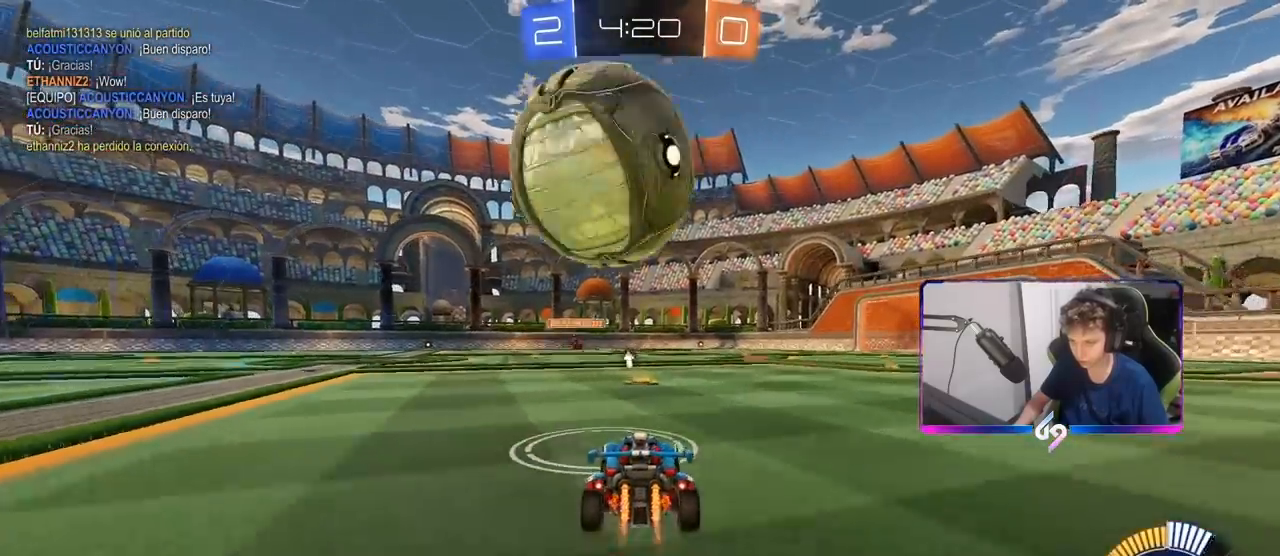
{"keys": ["a", "shift"], "mouse": ["left", "right"], "mouse_move": "still", "events": [[50, "d", "up"], [100, "mouse_right", "down"], [100, "w", "up"], [150, "a", "down"], [150, "shift", "down"], [200, "mouse_right", "up"], [283, "mouse_right", "down"]]}
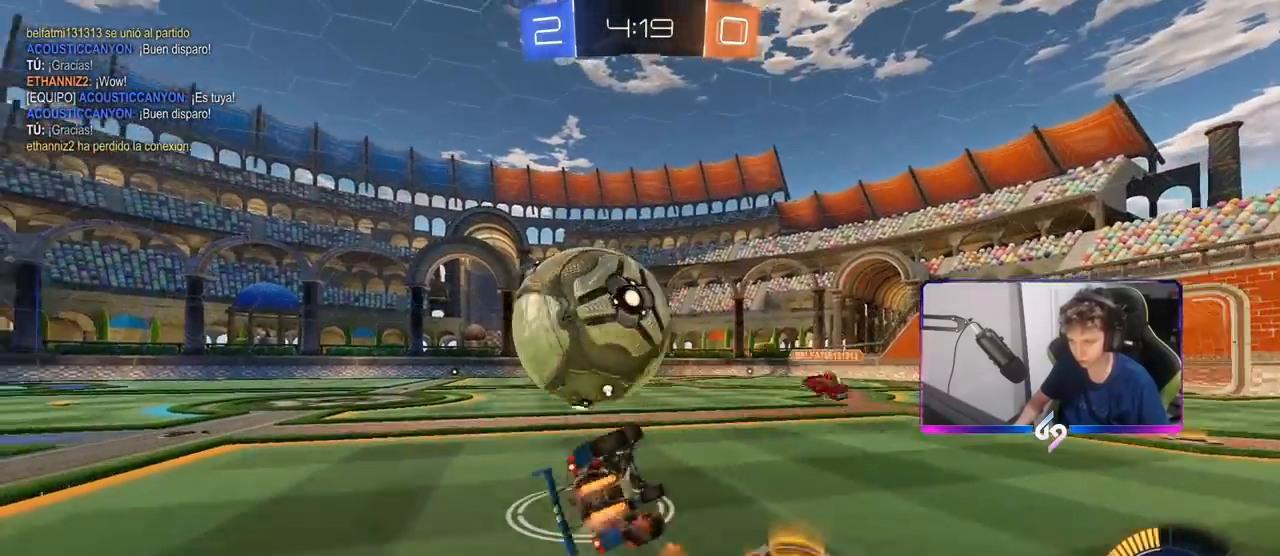
{"keys": ["a"], "mouse": [], "mouse_move": "still", "events": [[17, "mouse_right", "up"], [200, "shift", "up"], [300, "mouse_left", "up"]]}
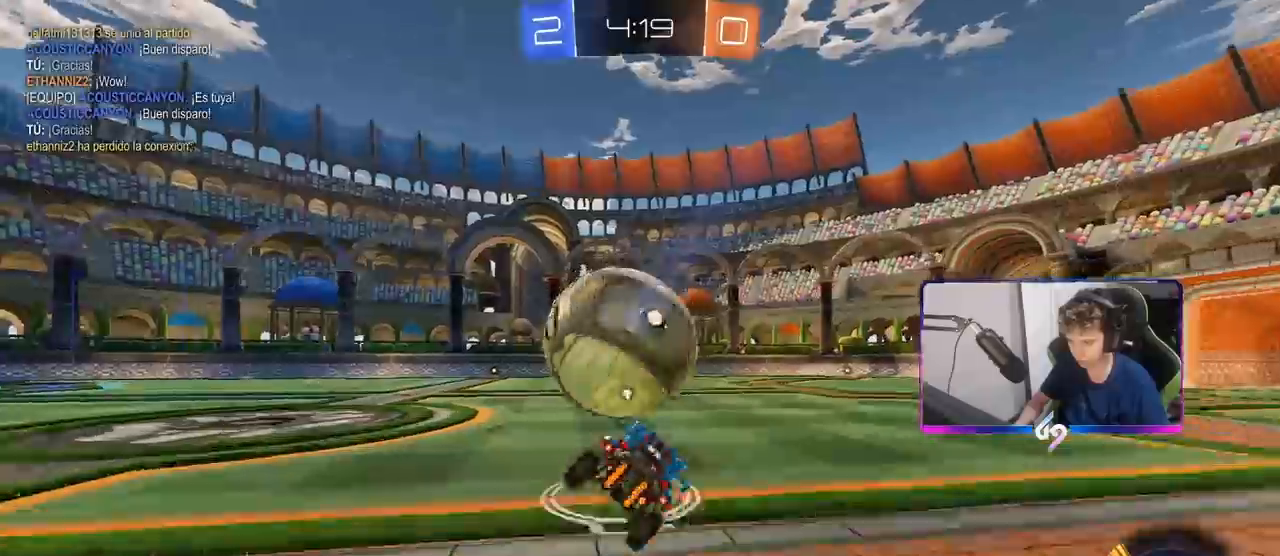
{"keys": [], "mouse": [], "mouse_move": "still", "events": [[33, "s", "down"], [133, "a", "up"], [183, "s", "up"], [467, "s", "down"], [500, "s", "up"]]}
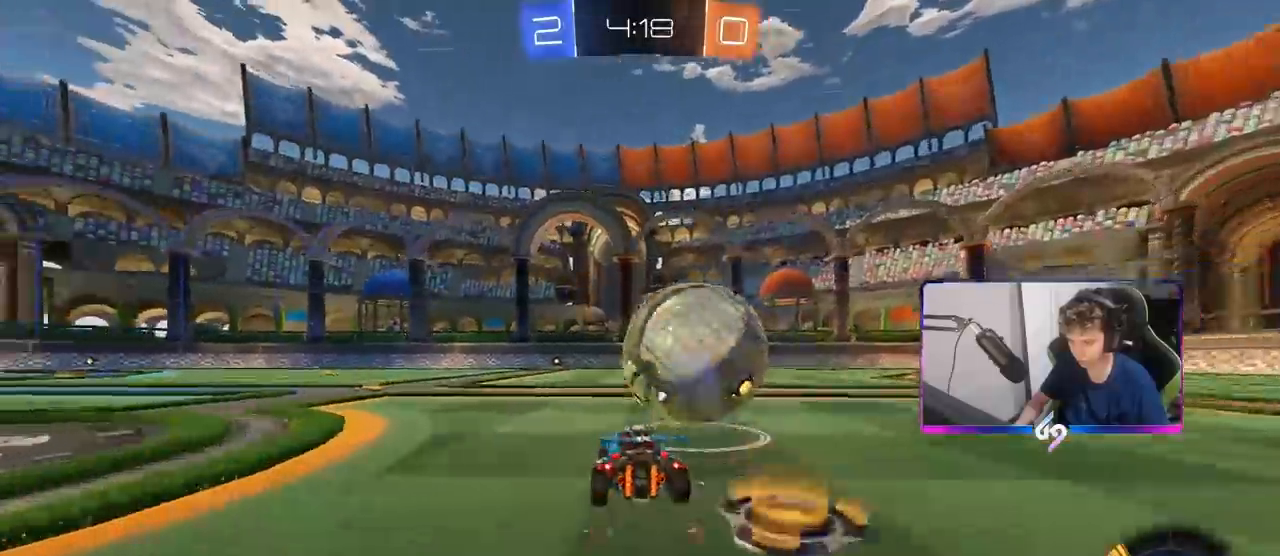
{"keys": [], "mouse": [], "mouse_move": "still", "events": [[50, "d", "down"], [150, "d", "up"], [150, "mouse_left", "down"], [233, "w", "down"], [283, "space", "down"], [333, "mouse_left", "up"], [467, "space", "up"], [467, "w", "up"]]}
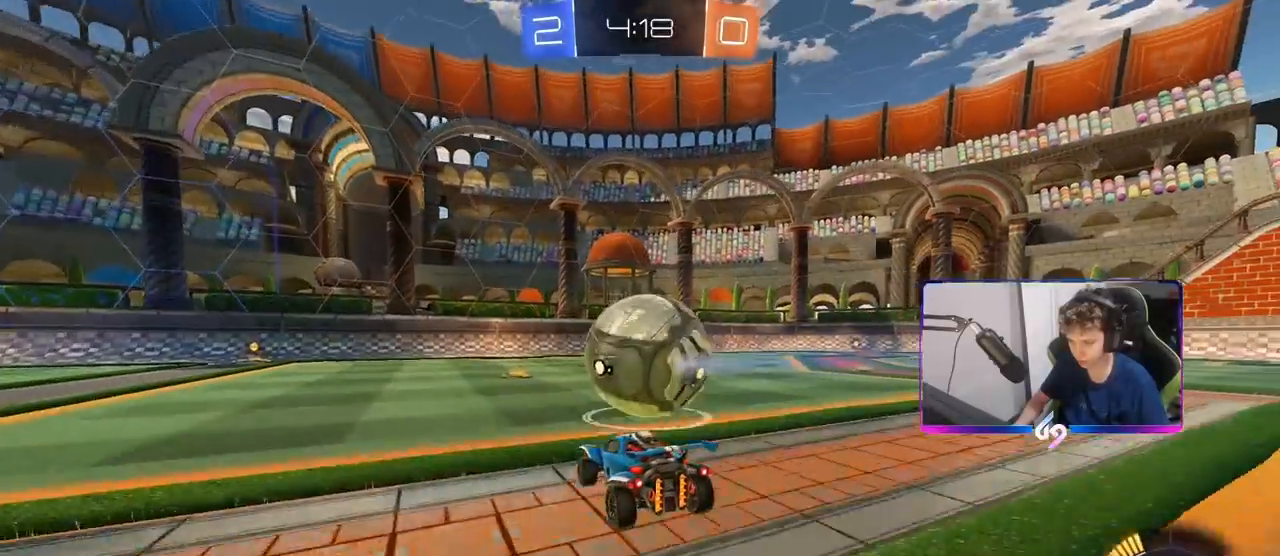
{"keys": [], "mouse": [], "mouse_move": "up", "events": []}
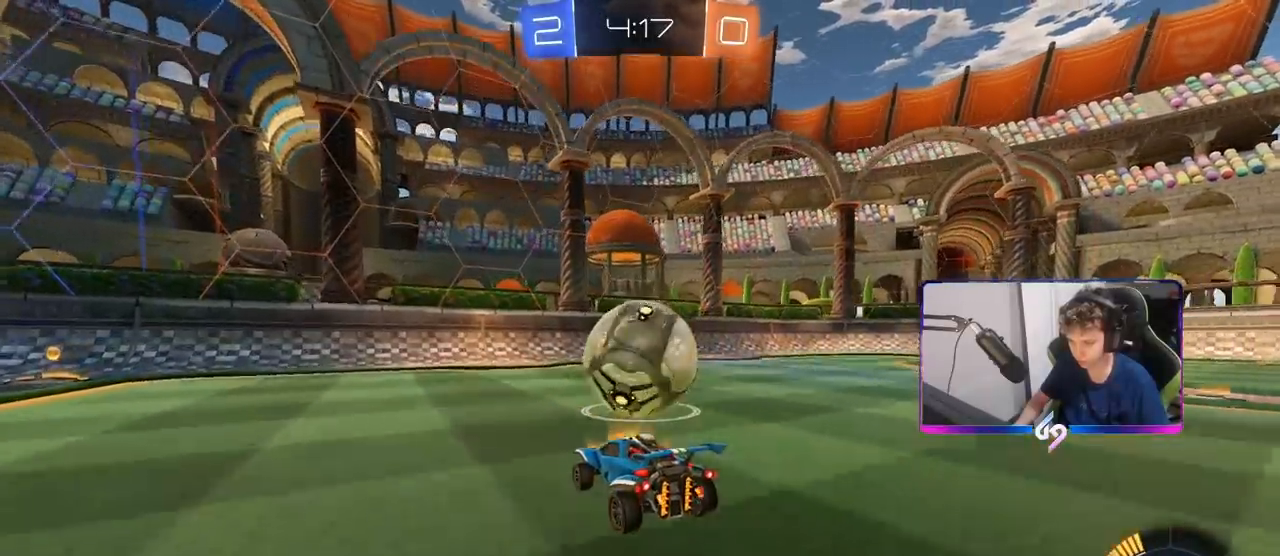
{"keys": ["w"], "mouse": [], "mouse_move": "still", "events": [[267, "mouse_left", "down"], [267, "w", "down"], [367, "d", "down"], [417, "d", "up"], [417, "mouse_left", "up"]]}
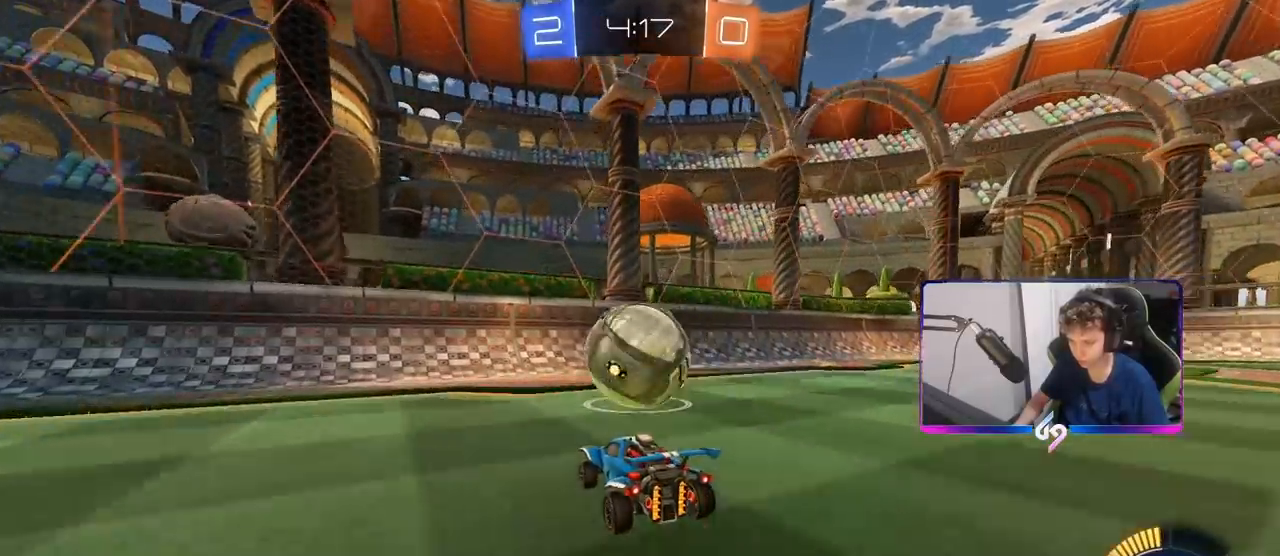
{"keys": ["w"], "mouse": [], "mouse_move": "still", "events": [[233, "w", "up"], [283, "w", "down"], [433, "d", "down"], [467, "d", "up"]]}
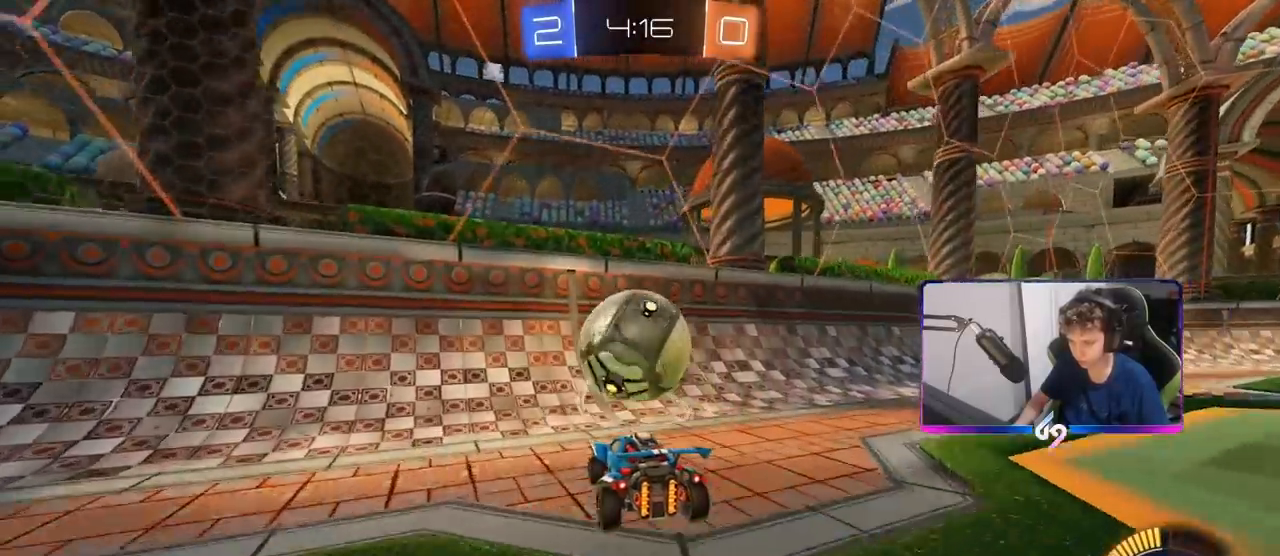
{"keys": ["w"], "mouse": ["left"], "mouse_move": "still", "events": [[167, "mouse_left", "down"]]}
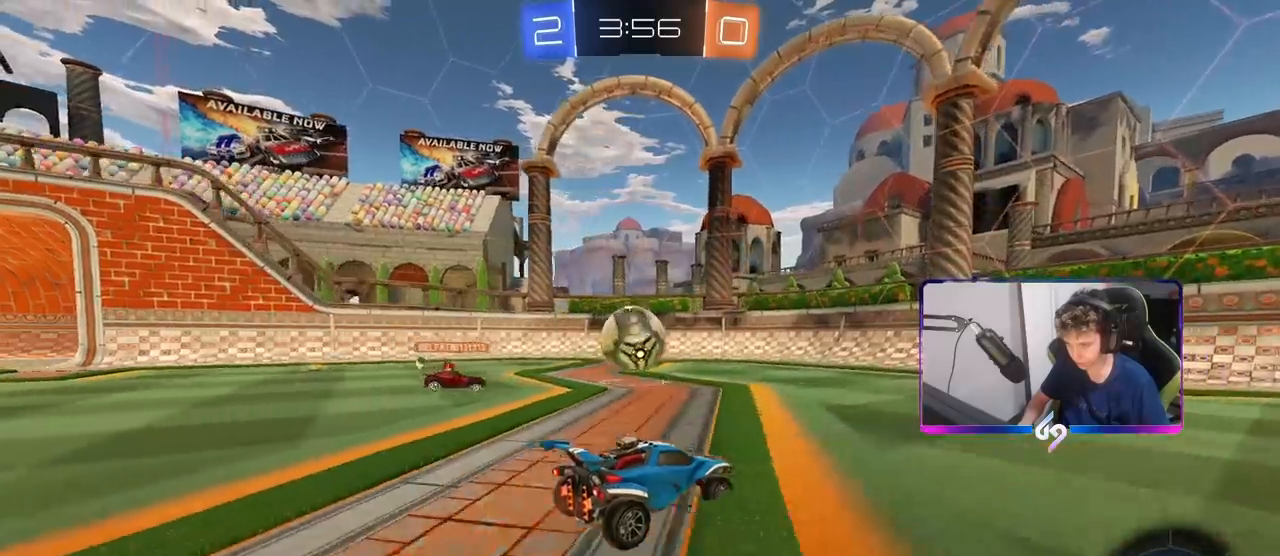
{"keys": ["d", "w"], "mouse": [], "mouse_move": "still", "events": [[150, "a", "down"], [150, "mouse_left", "up"], [300, "a", "up"], [333, "d", "down"]]}
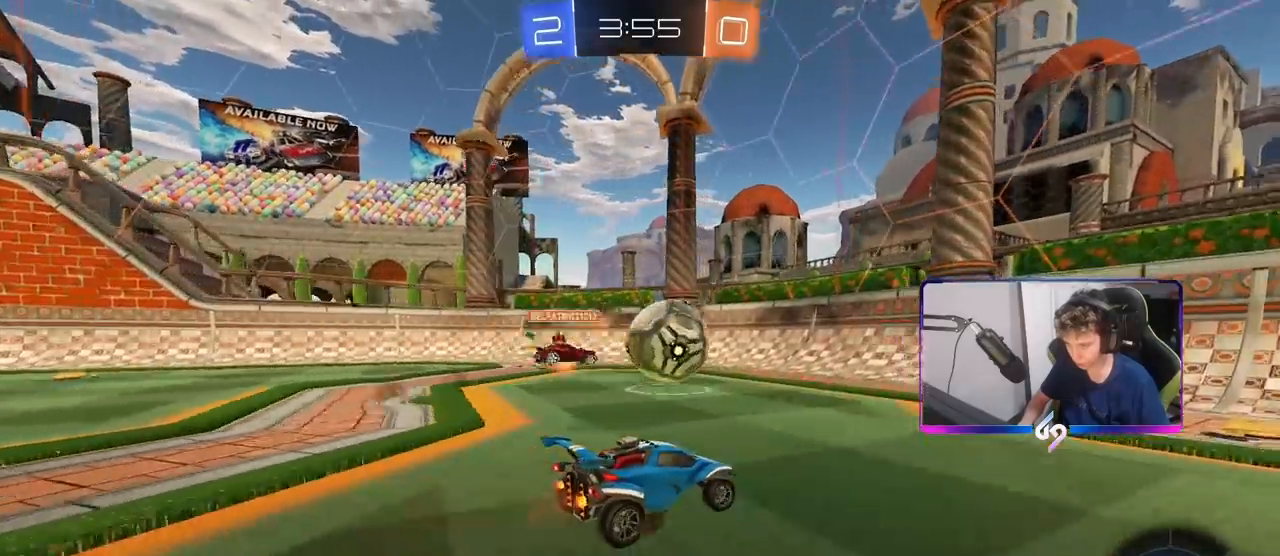
{"keys": ["d", "w"], "mouse": [], "mouse_move": "still", "events": [[217, "d", "up"], [350, "d", "down"]]}
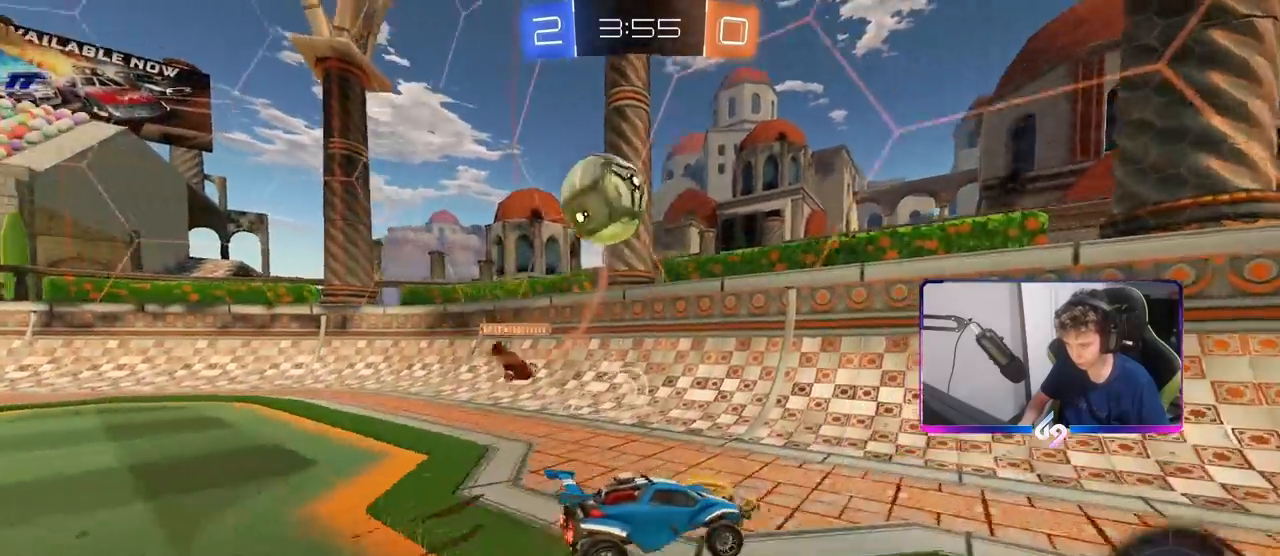
{"keys": ["w"], "mouse": ["left"], "mouse_move": "still", "events": [[50, "space", "down"], [233, "space", "up"], [267, "mouse_left", "down"], [367, "d", "up"]]}
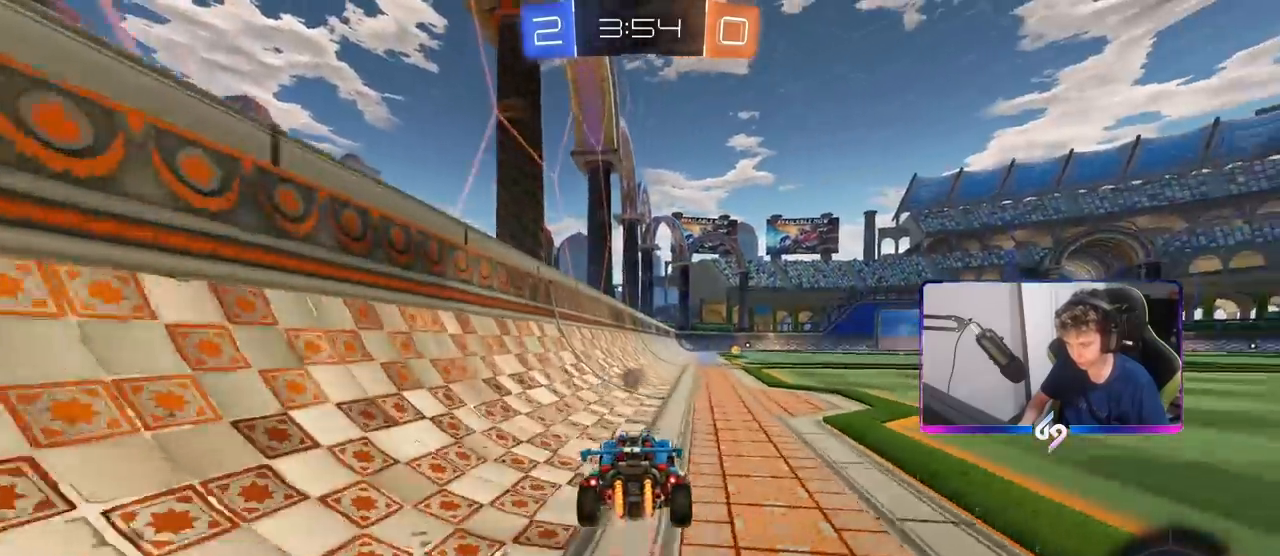
{"keys": ["w"], "mouse": [], "mouse_move": "up", "events": [[250, "d", "down"], [250, "space", "down"], [283, "mouse_left", "up"], [333, "d", "up"], [383, "space", "up"]]}
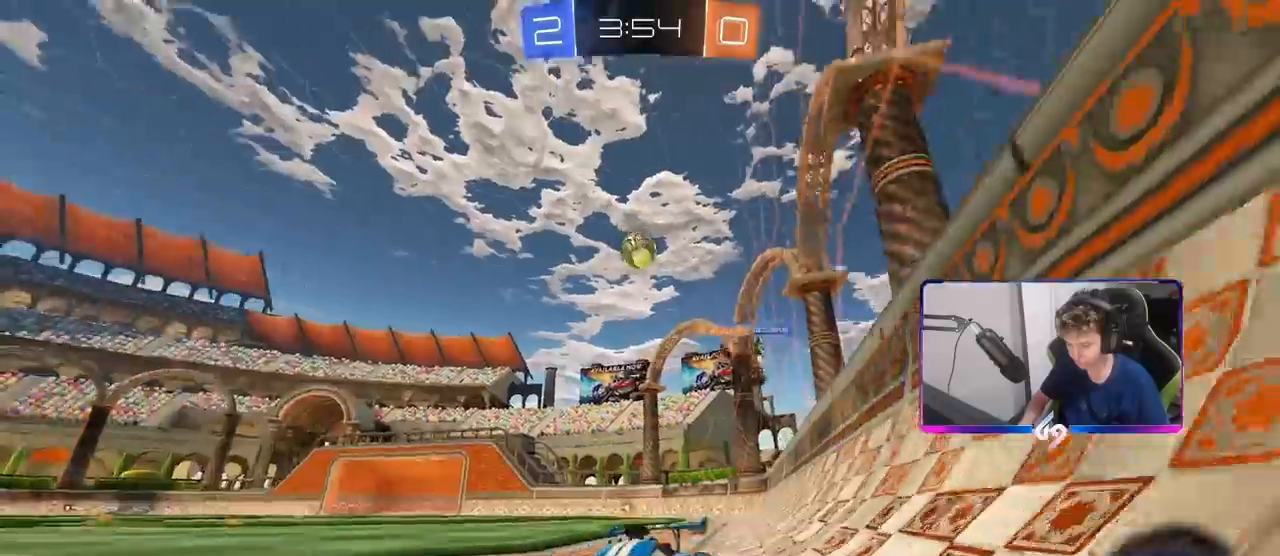
{"keys": ["d", "w"], "mouse": [], "mouse_move": "still", "events": [[217, "d", "down"], [300, "shift", "down"], [450, "shift", "up"]]}
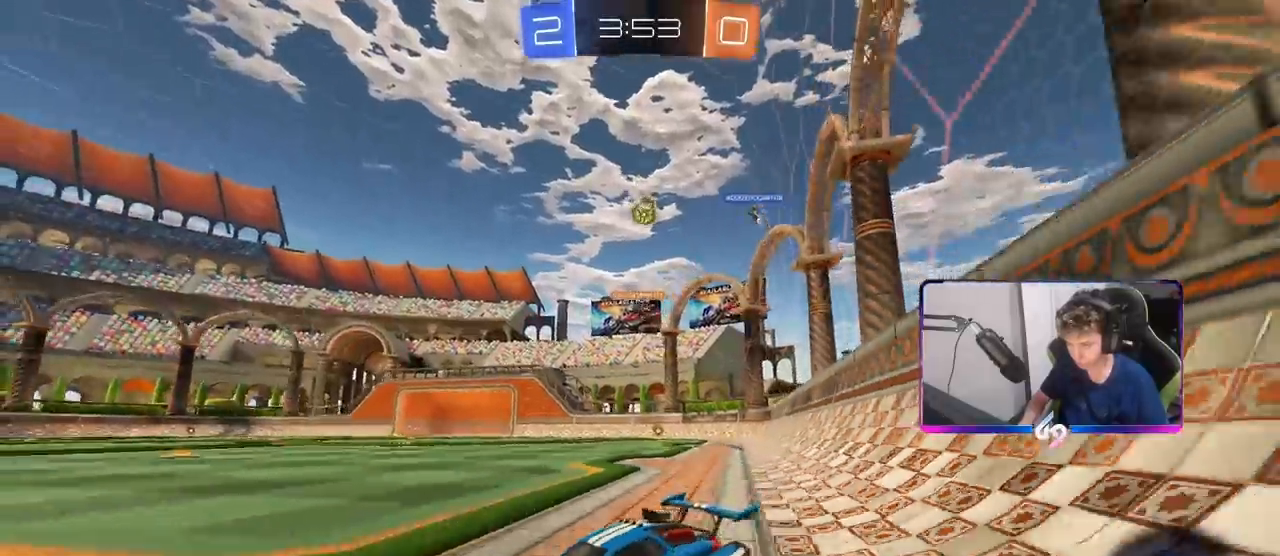
{"keys": ["d", "w"], "mouse": [], "mouse_move": "still", "events": []}